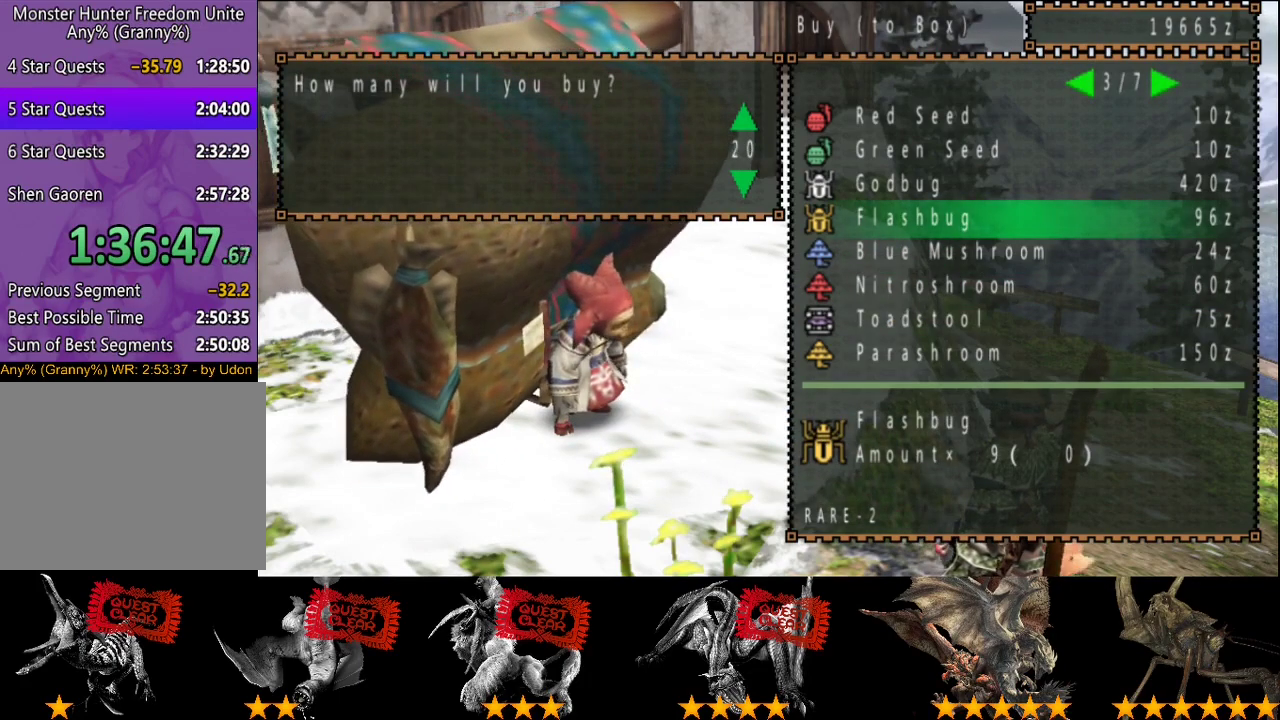
Gameplay with a controller (PlayStation layout); each line is a JSON object with the inputs held at the frame after it. "events" lists button and stick changes between this image and that frame as [ms after this image, input, new state], when the widget could be followed in between. This overlay highlights the sticks when they move; stick clicks (L3 R3) are not distinguishable. Not read: L3 R3.
{"buttons": ["DPAD_RIGHT"], "left_stick": "center", "right_stick": "center", "events": [[483, "DPAD_RIGHT", "down"]]}
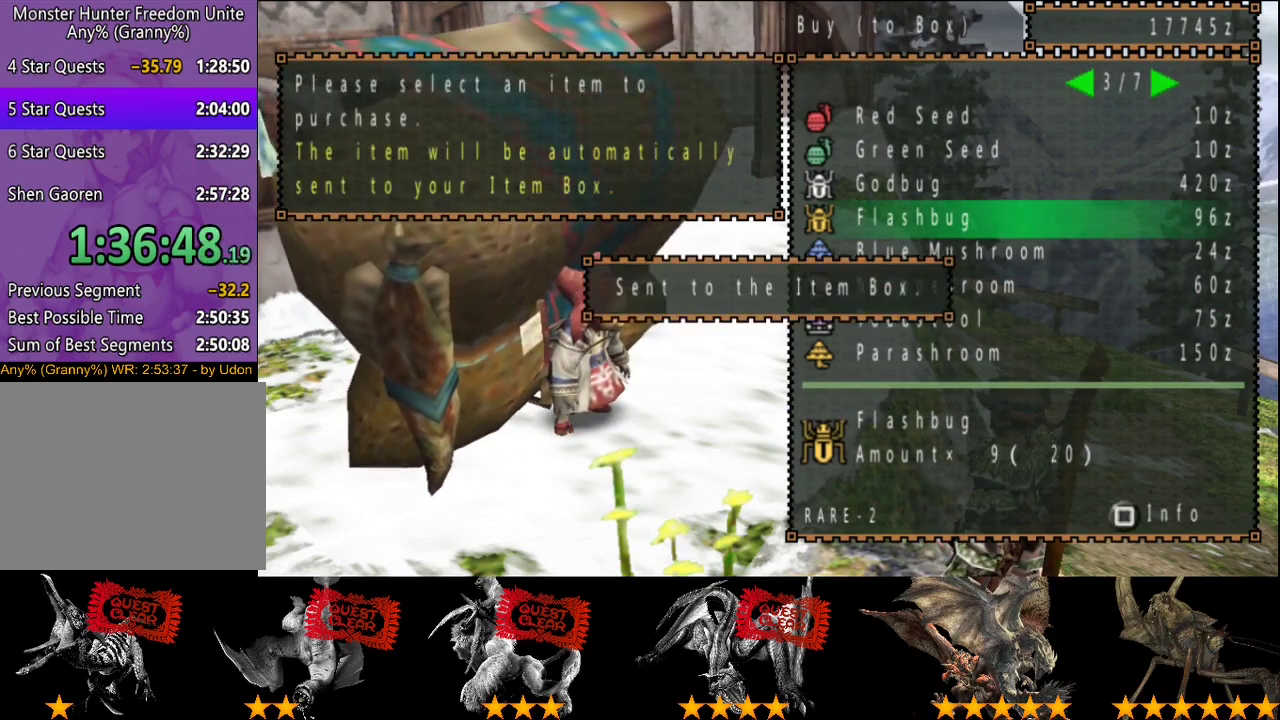
{"buttons": ["DPAD_DOWN"], "left_stick": "center", "right_stick": "center", "events": [[50, "DPAD_RIGHT", "up"], [133, "DPAD_DOWN", "down"], [200, "DPAD_DOWN", "up"], [267, "DPAD_DOWN", "down"]]}
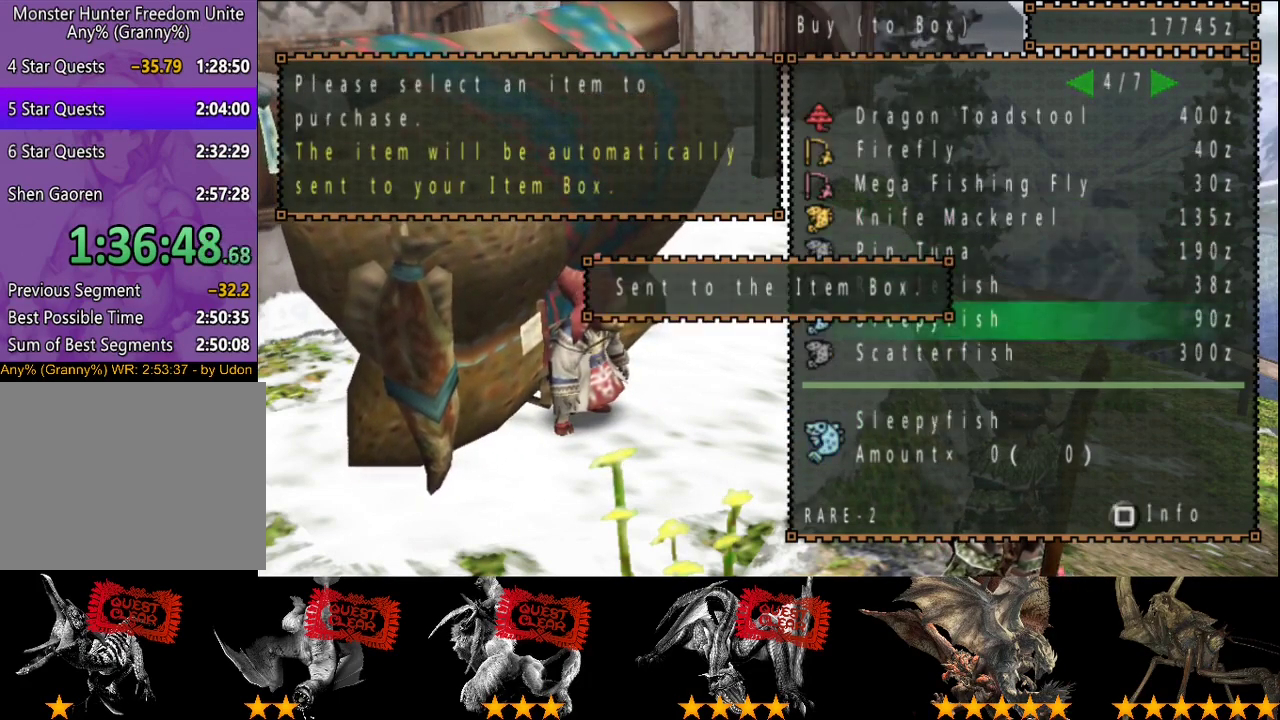
{"buttons": [], "left_stick": "center", "right_stick": "center", "events": [[33, "DPAD_DOWN", "up"], [100, "DPAD_DOWN", "down"], [167, "DPAD_DOWN", "up"], [333, "DPAD_UP", "down"], [433, "DPAD_UP", "up"]]}
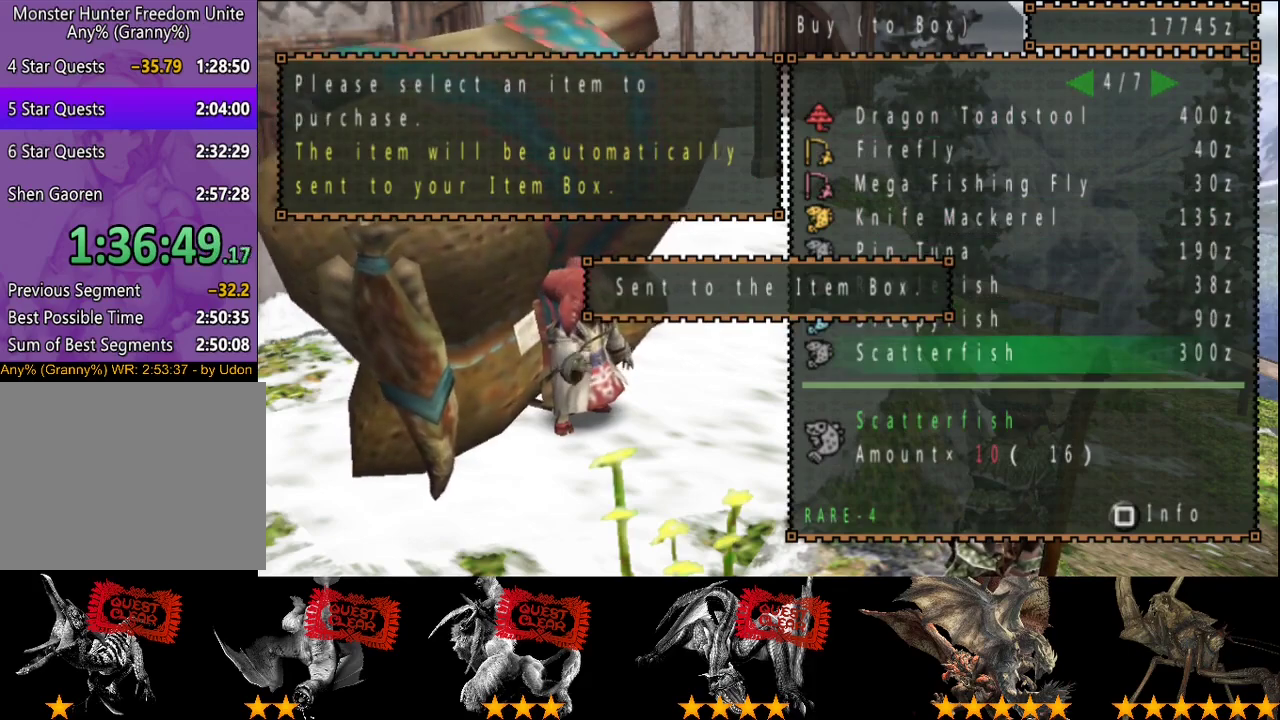
{"buttons": ["DPAD_UP"], "left_stick": "center", "right_stick": "center", "events": [[167, "DPAD_UP", "down"]]}
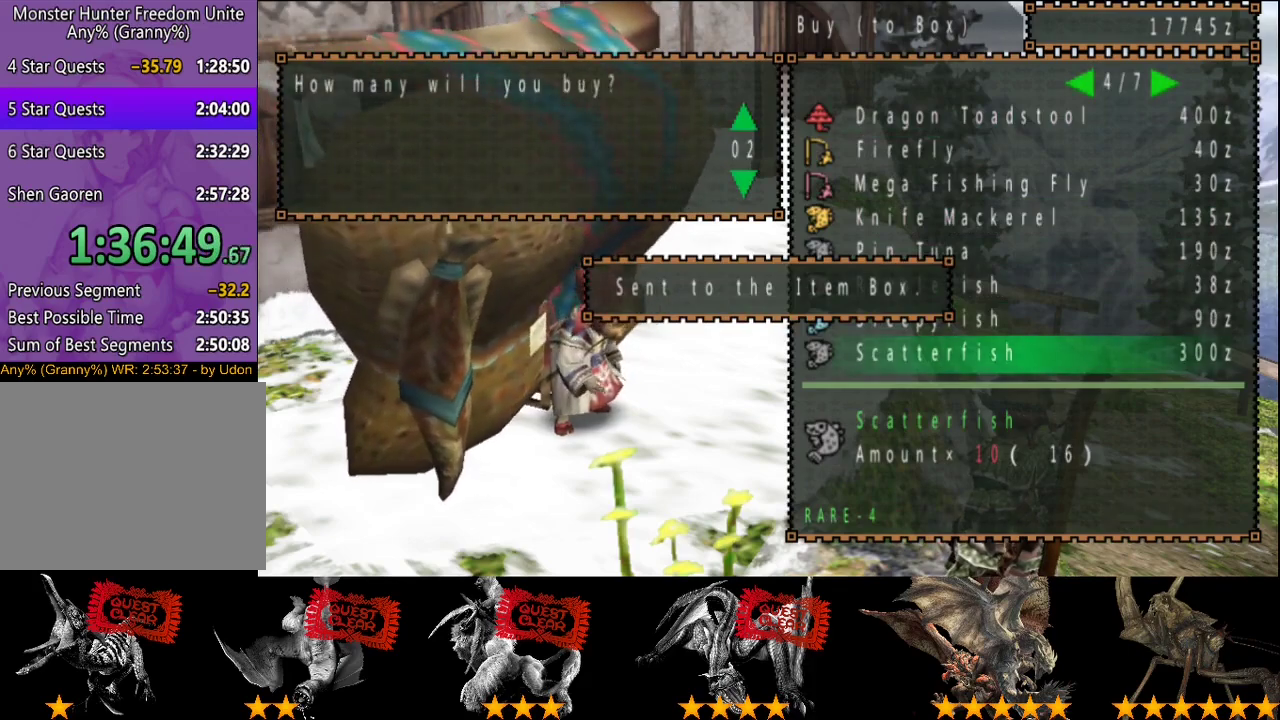
{"buttons": ["DPAD_UP"], "left_stick": "center", "right_stick": "center", "events": []}
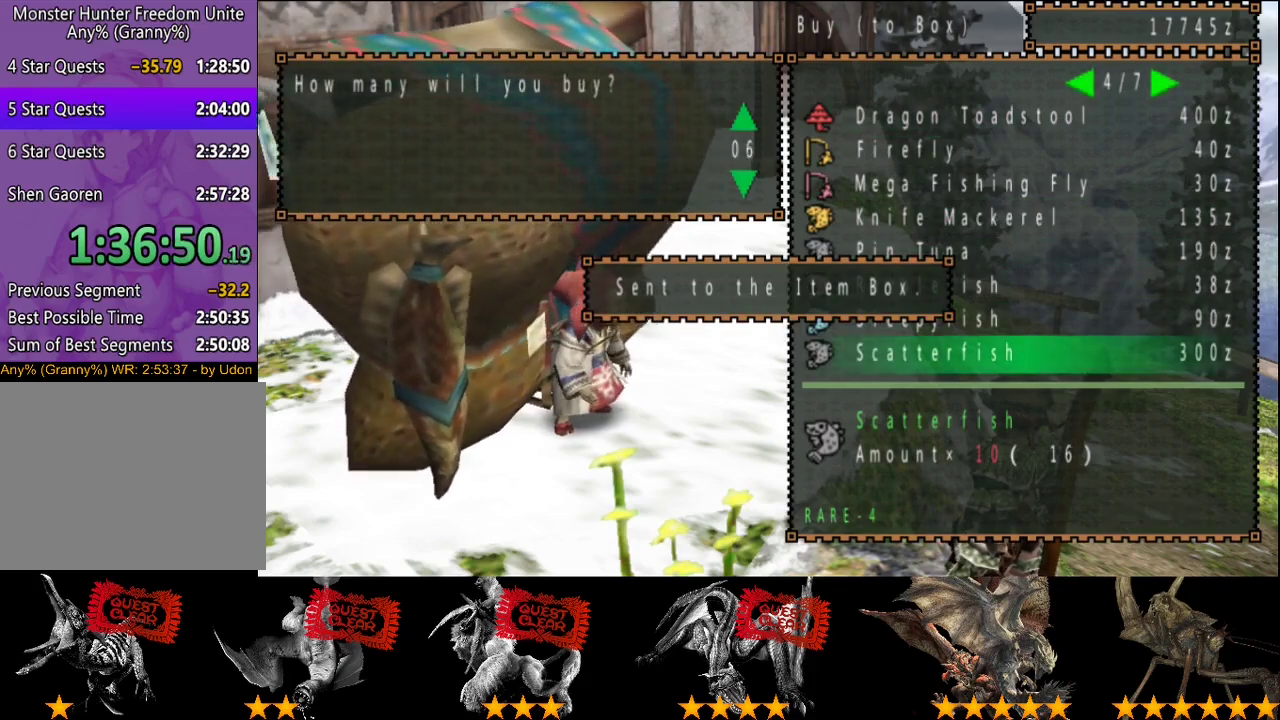
{"buttons": ["DPAD_UP"], "left_stick": "center", "right_stick": "center", "events": []}
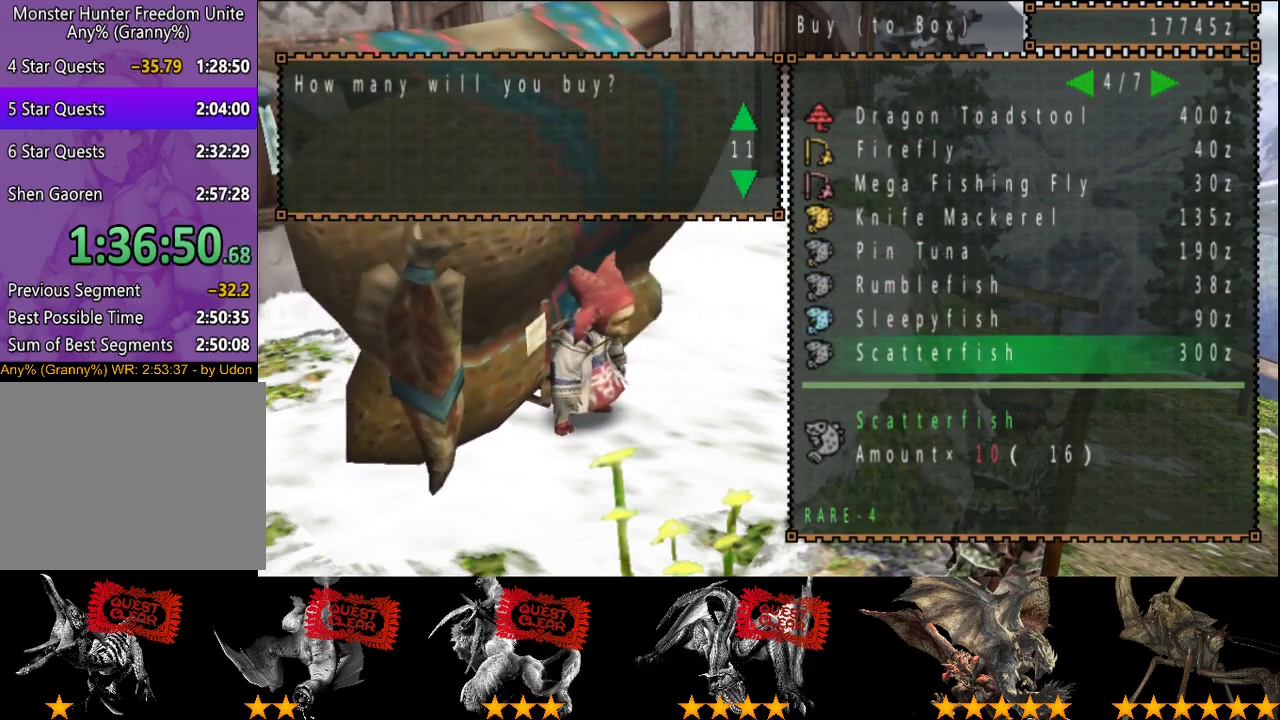
{"buttons": ["DPAD_UP"], "left_stick": "center", "right_stick": "center", "events": []}
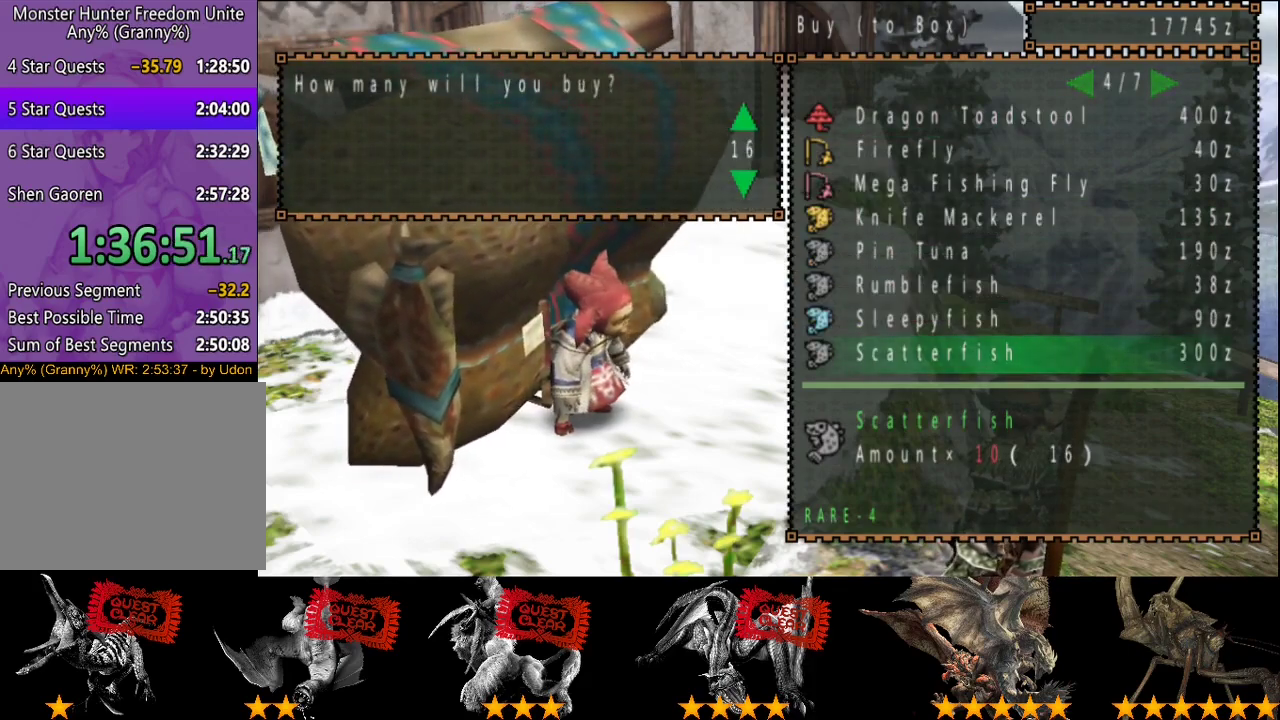
{"buttons": ["DPAD_UP"], "left_stick": "center", "right_stick": "center", "events": []}
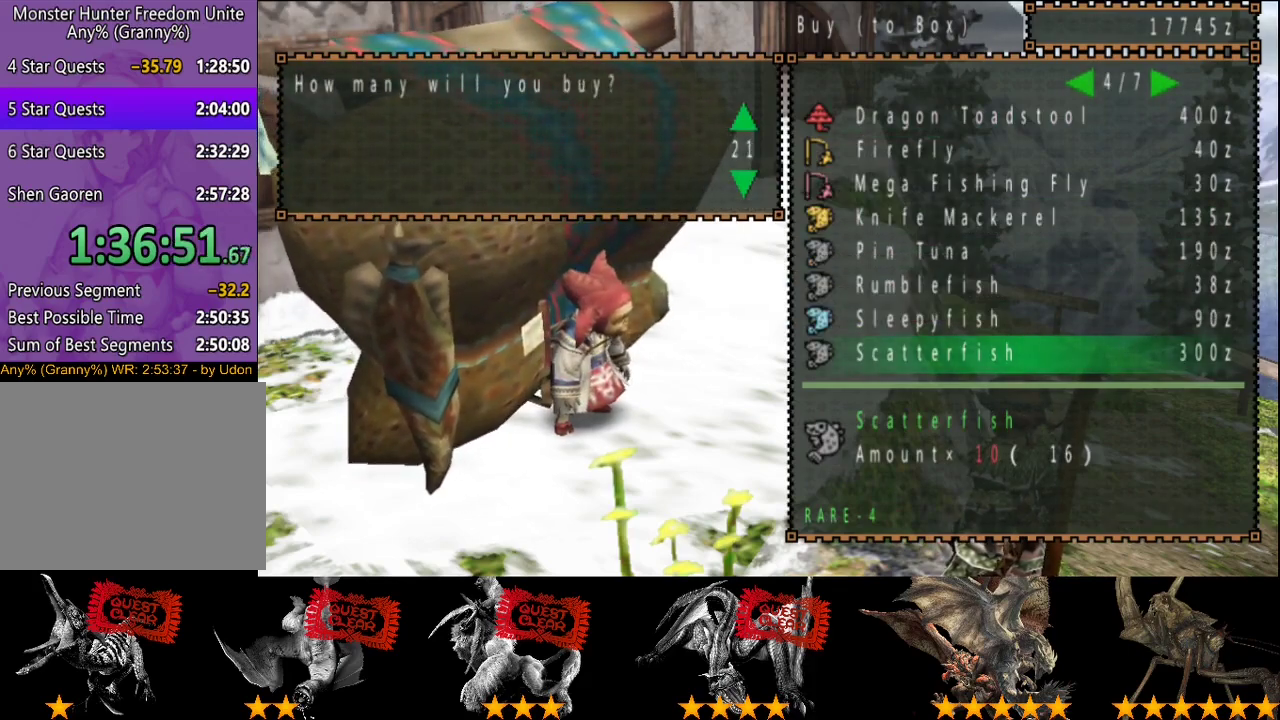
{"buttons": [], "left_stick": "center", "right_stick": "center", "events": [[367, "DPAD_UP", "up"]]}
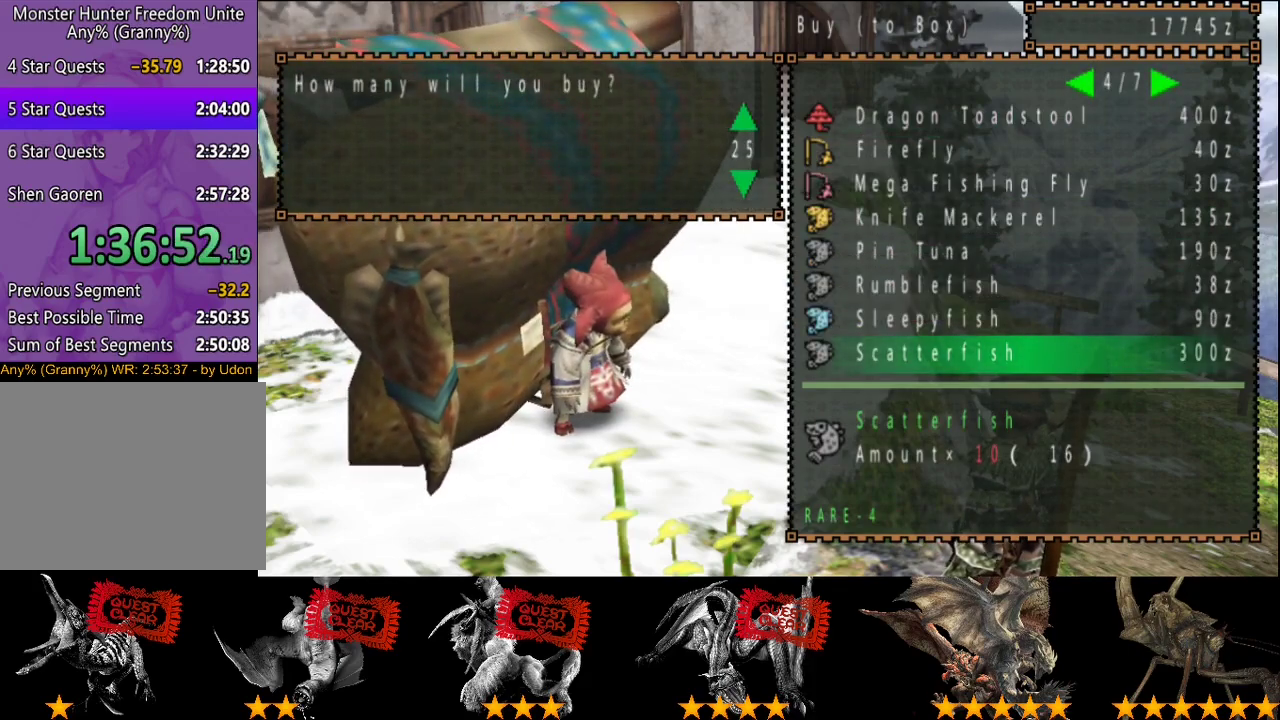
{"buttons": [], "left_stick": "center", "right_stick": "center", "events": [[167, "DPAD_DOWN", "down"], [267, "DPAD_DOWN", "up"]]}
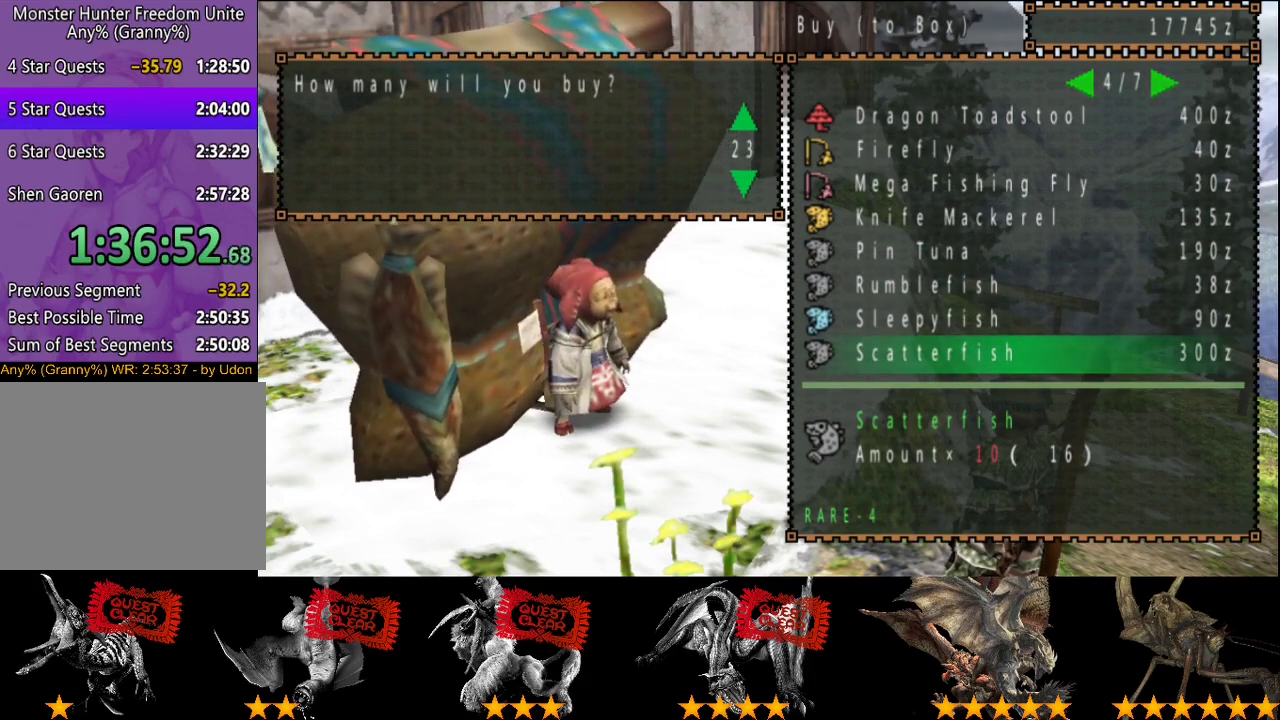
{"buttons": [], "left_stick": "center", "right_stick": "center", "events": [[117, "DPAD_UP", "down"], [183, "DPAD_UP", "up"]]}
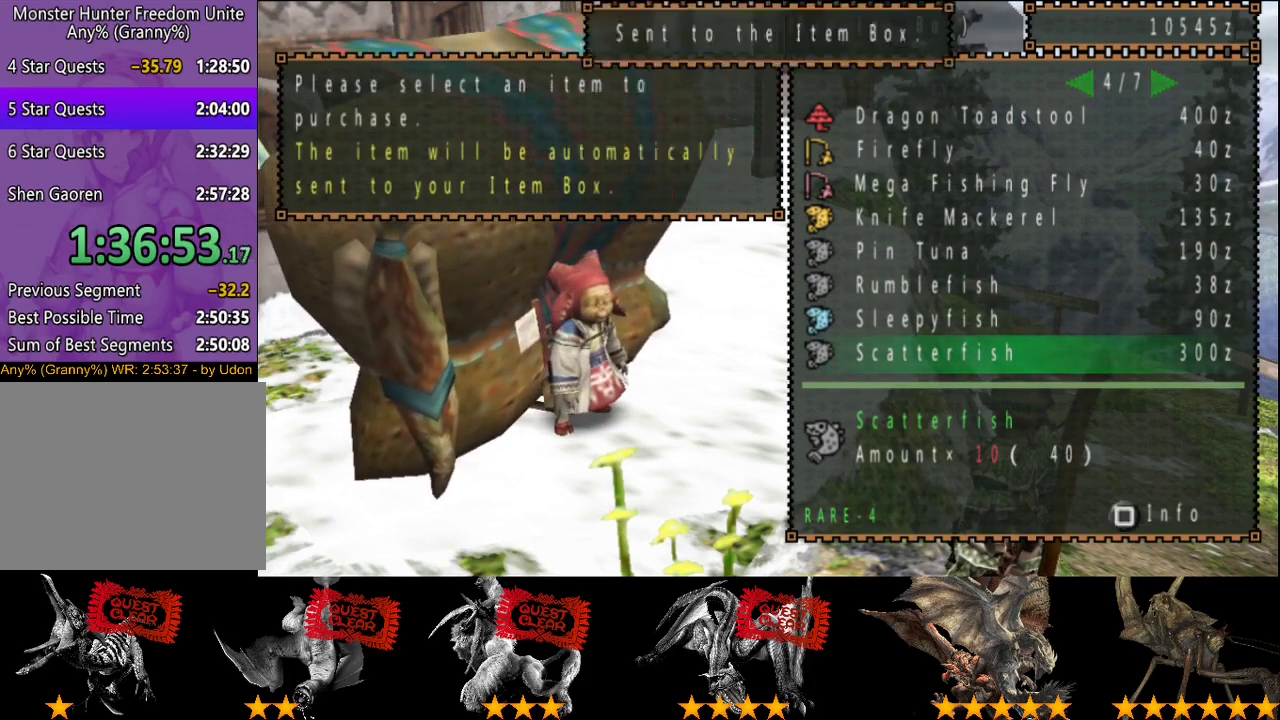
{"buttons": [], "left_stick": "center", "right_stick": "center", "events": []}
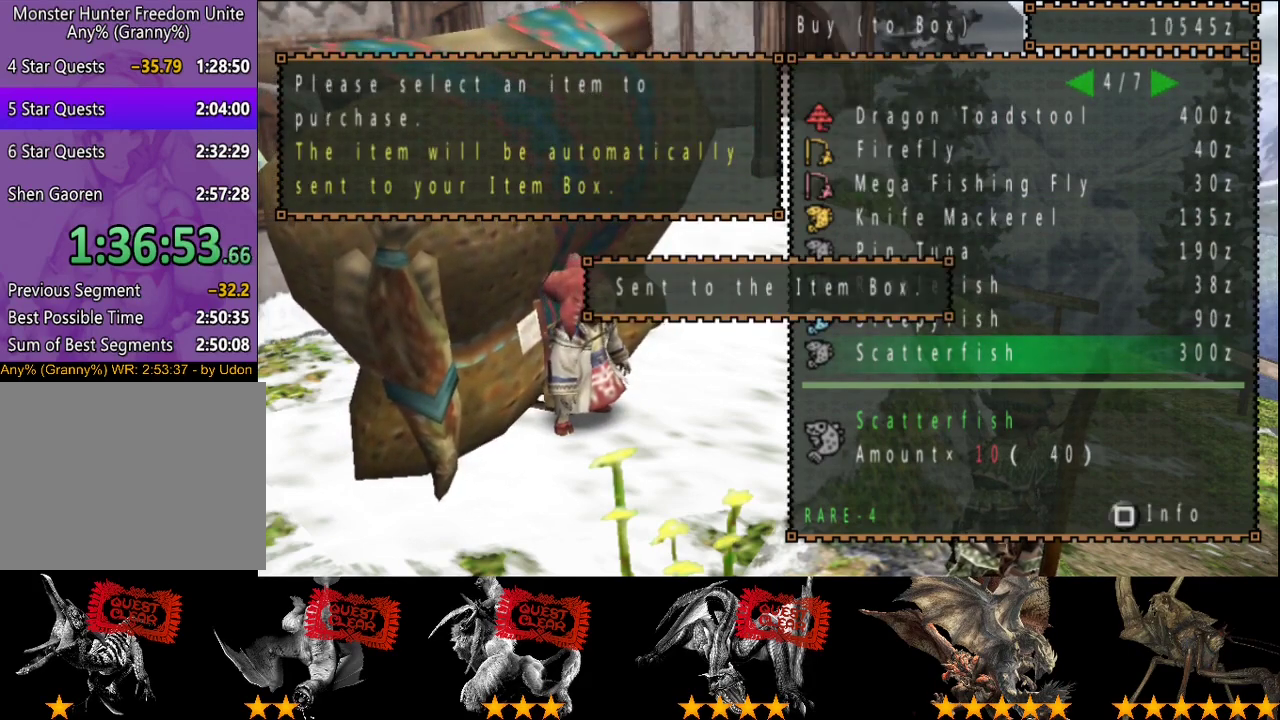
{"buttons": ["DPAD_UP"], "left_stick": "center", "right_stick": "center", "events": [[283, "DPAD_UP", "down"]]}
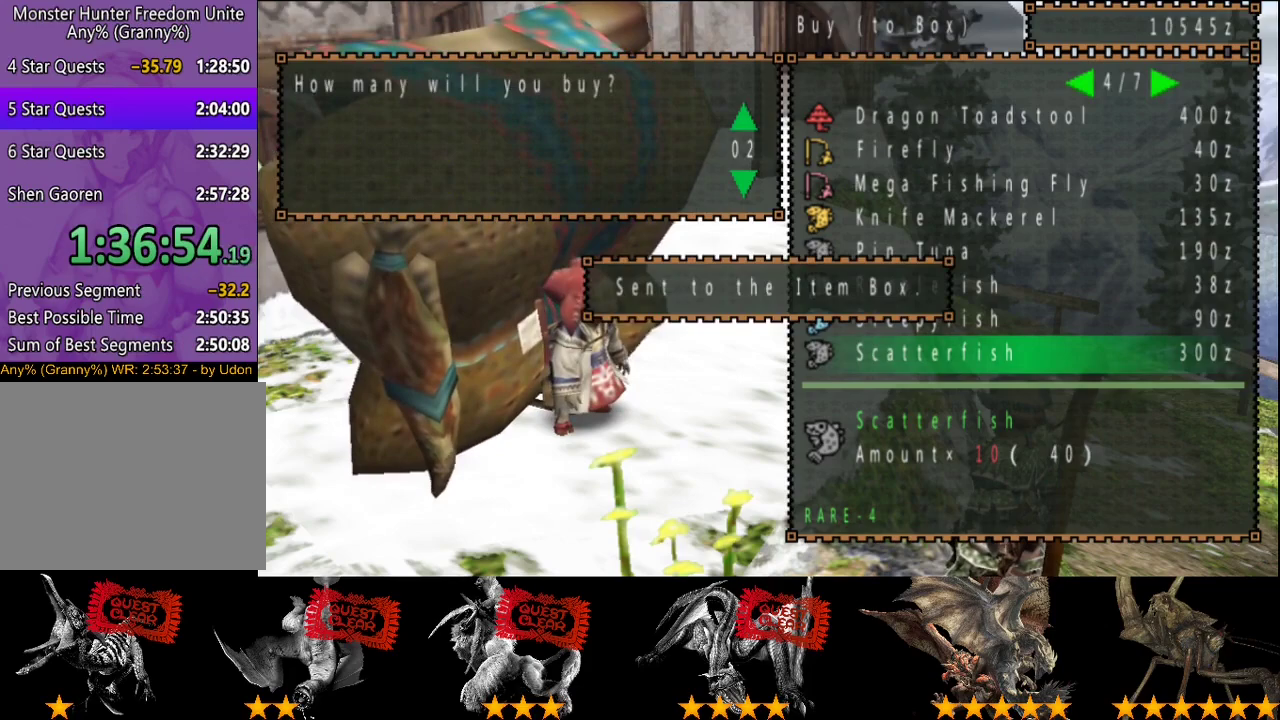
{"buttons": ["DPAD_UP"], "left_stick": "center", "right_stick": "center", "events": []}
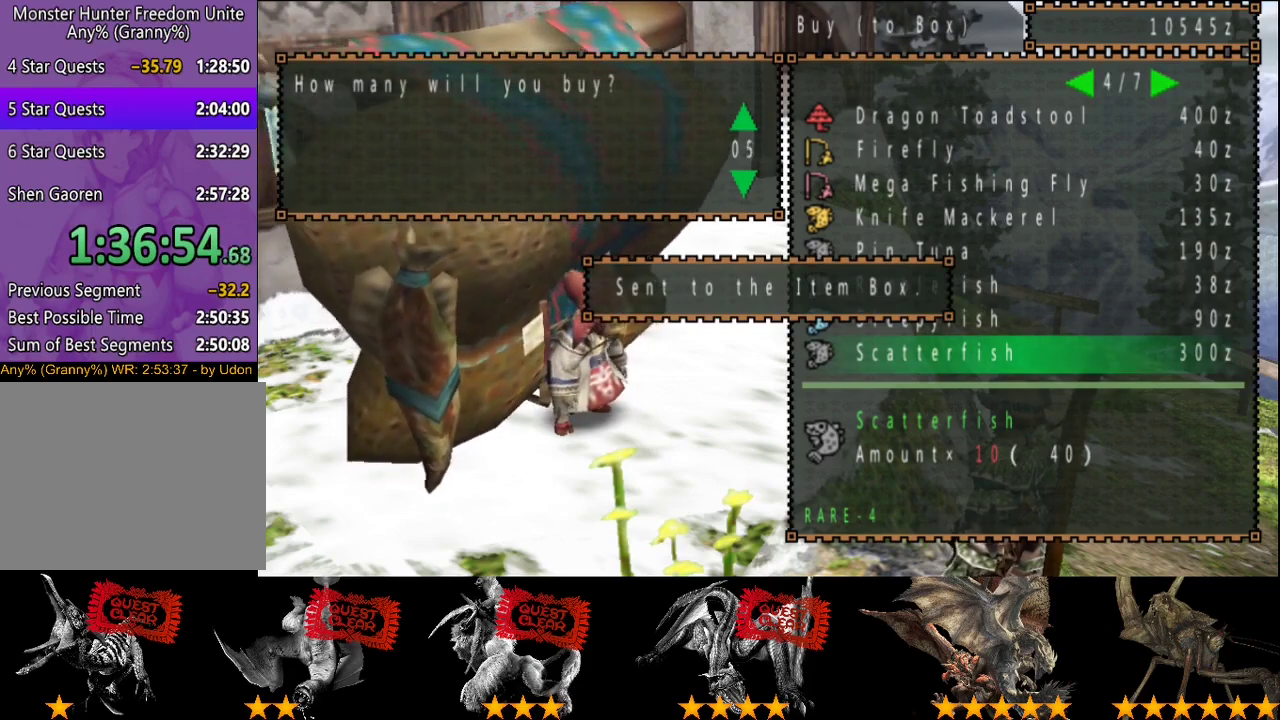
{"buttons": ["DPAD_UP"], "left_stick": "center", "right_stick": "center", "events": []}
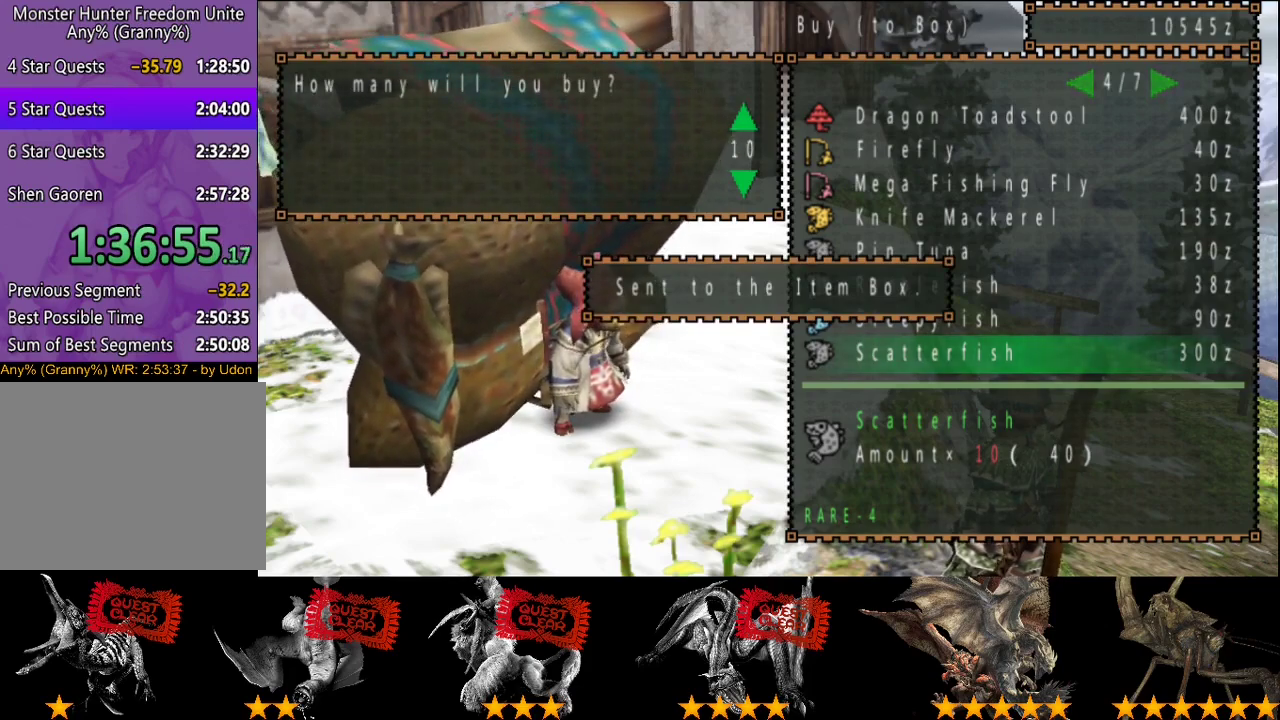
{"buttons": [], "left_stick": "center", "right_stick": "center", "events": [[100, "DPAD_UP", "up"], [400, "DPAD_DOWN", "down"], [467, "DPAD_DOWN", "up"]]}
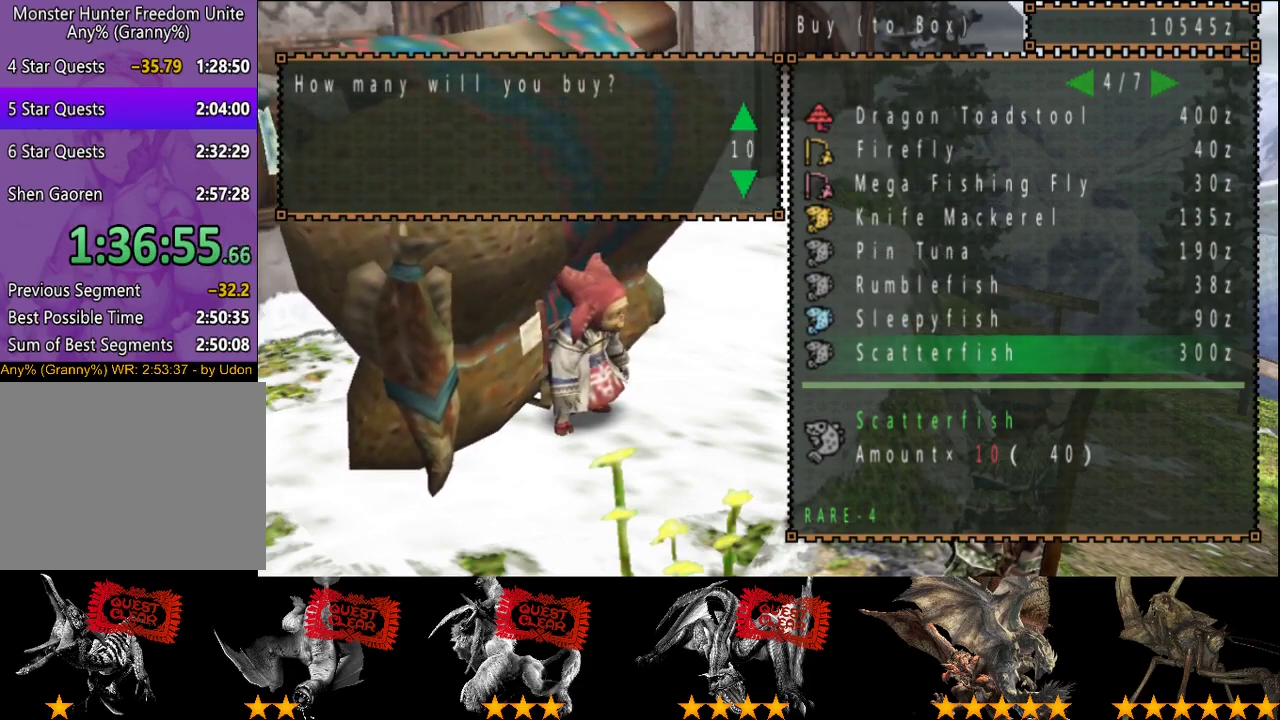
{"buttons": [], "left_stick": "center", "right_stick": "center", "events": [[300, "DPAD_RIGHT", "down"], [400, "DPAD_RIGHT", "up"]]}
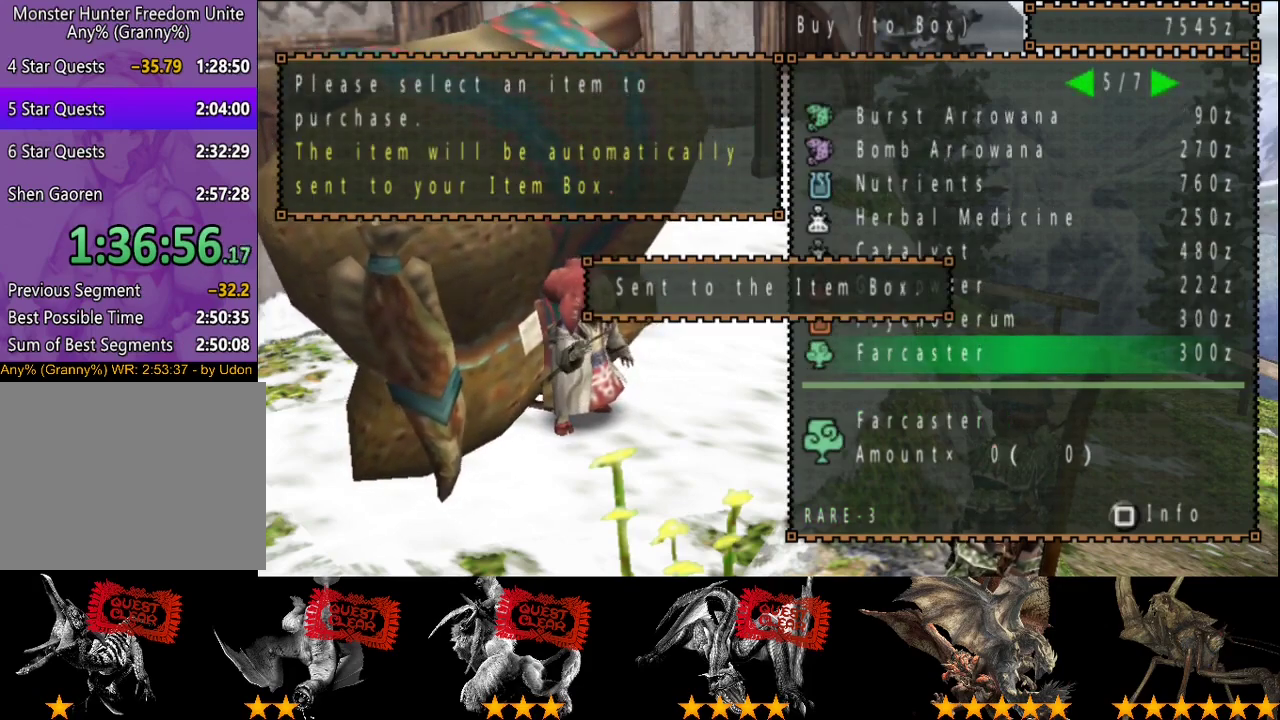
{"buttons": [], "left_stick": "center", "right_stick": "center", "events": [[33, "CIRCLE", "down"], [133, "CIRCLE", "up"]]}
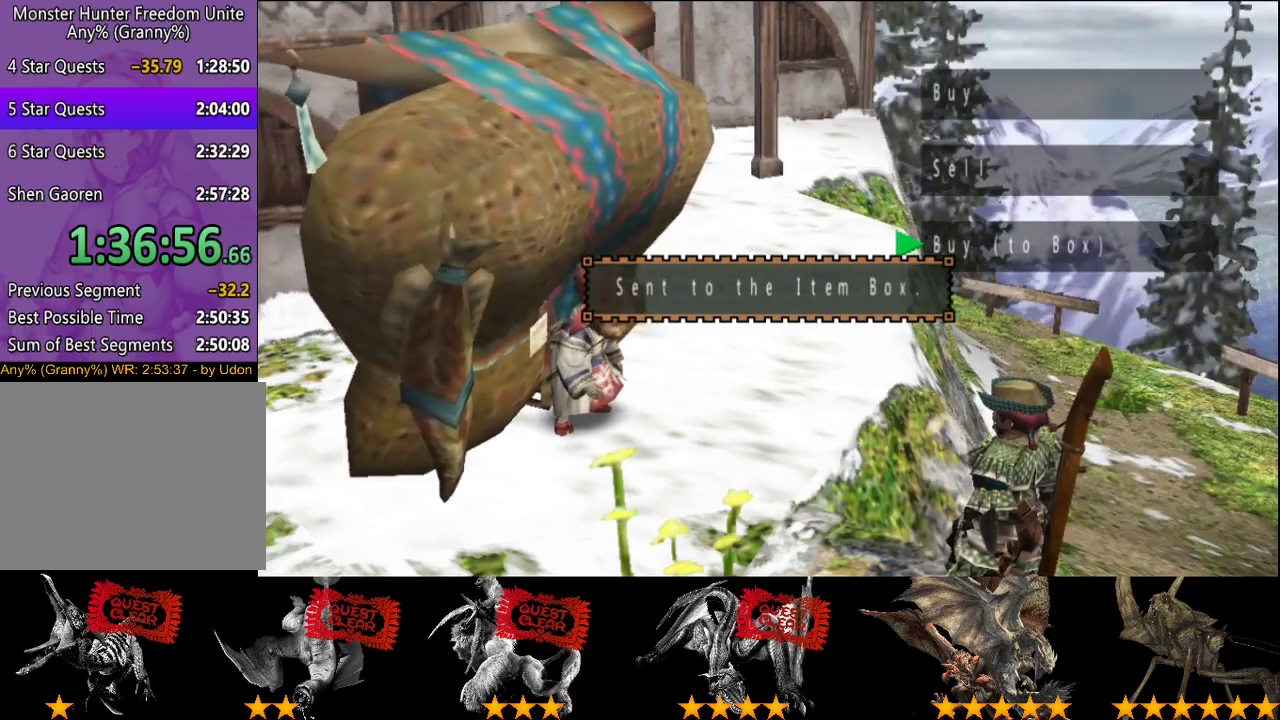
{"buttons": [], "left_stick": "center", "right_stick": "center", "events": [[333, "DPAD_DOWN", "down"], [417, "DPAD_DOWN", "up"]]}
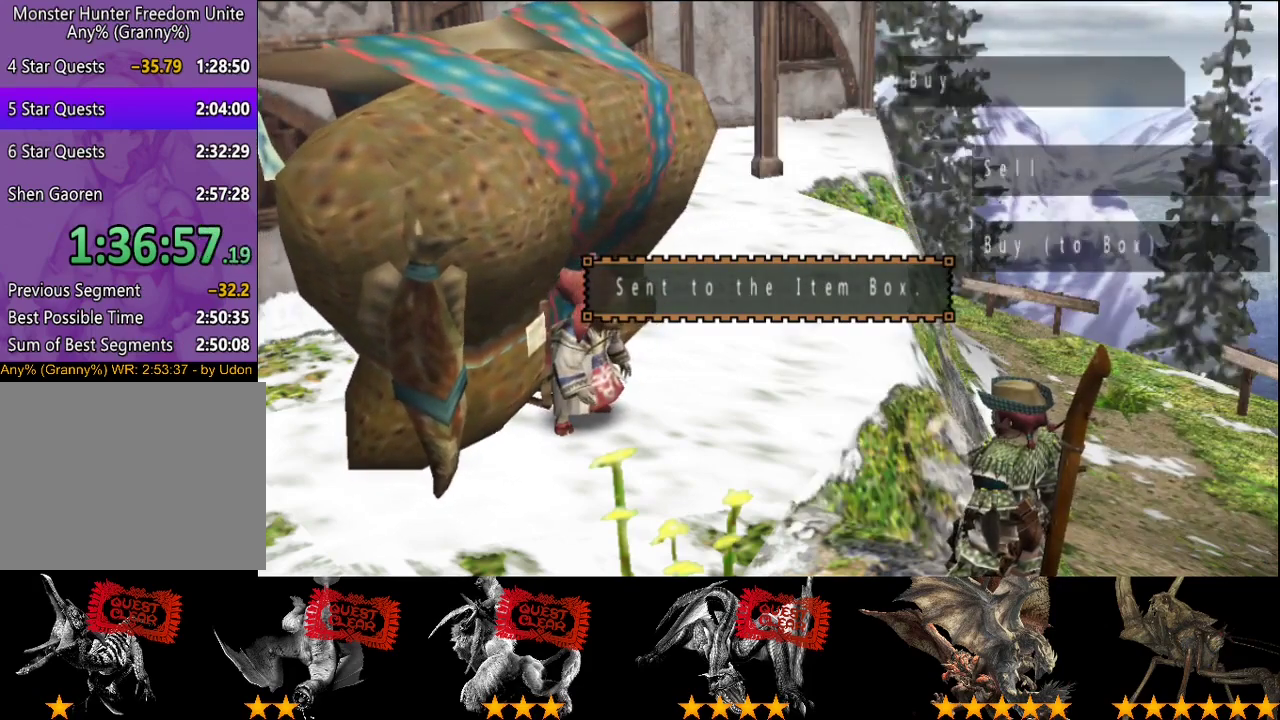
{"buttons": ["DPAD_RIGHT"], "left_stick": "center", "right_stick": "center", "events": [[217, "DPAD_RIGHT", "down"], [417, "DPAD_RIGHT", "up"], [417, "DPAD_UP", "down"], [483, "DPAD_RIGHT", "down"], [483, "DPAD_UP", "up"]]}
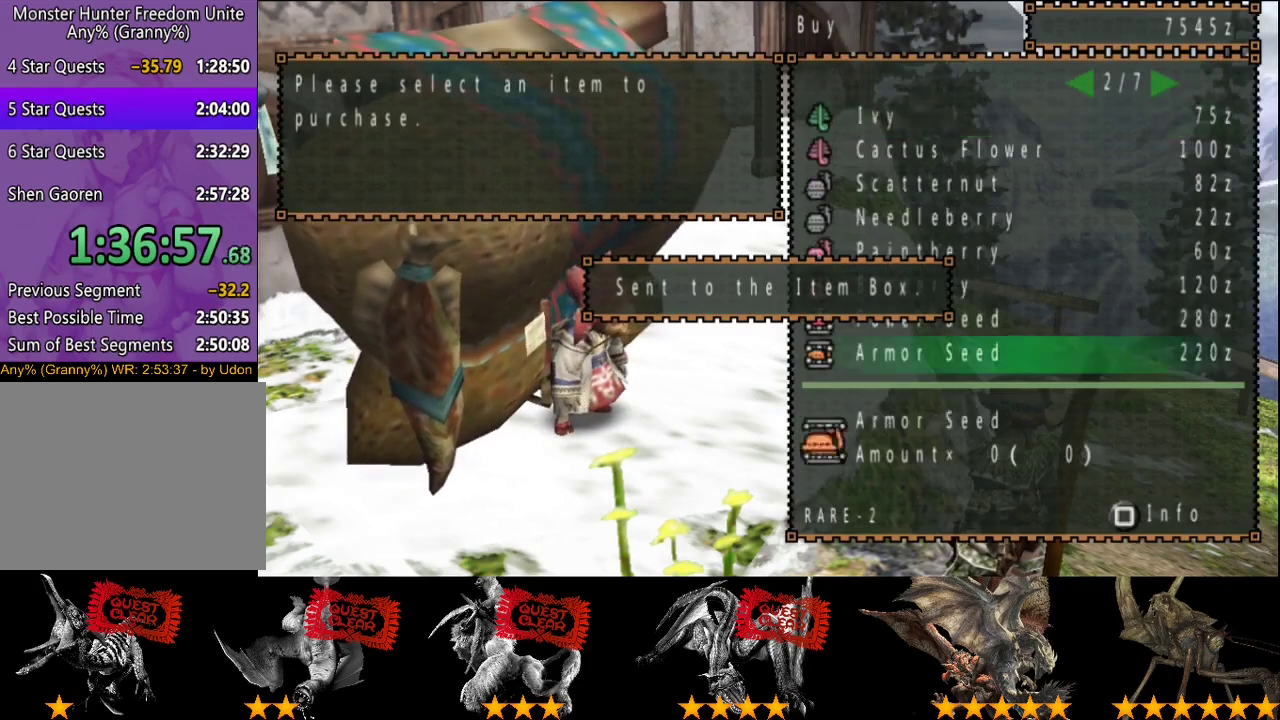
{"buttons": ["DPAD_UP"], "left_stick": "center", "right_stick": "center", "events": [[117, "DPAD_RIGHT", "up"], [450, "DPAD_UP", "down"]]}
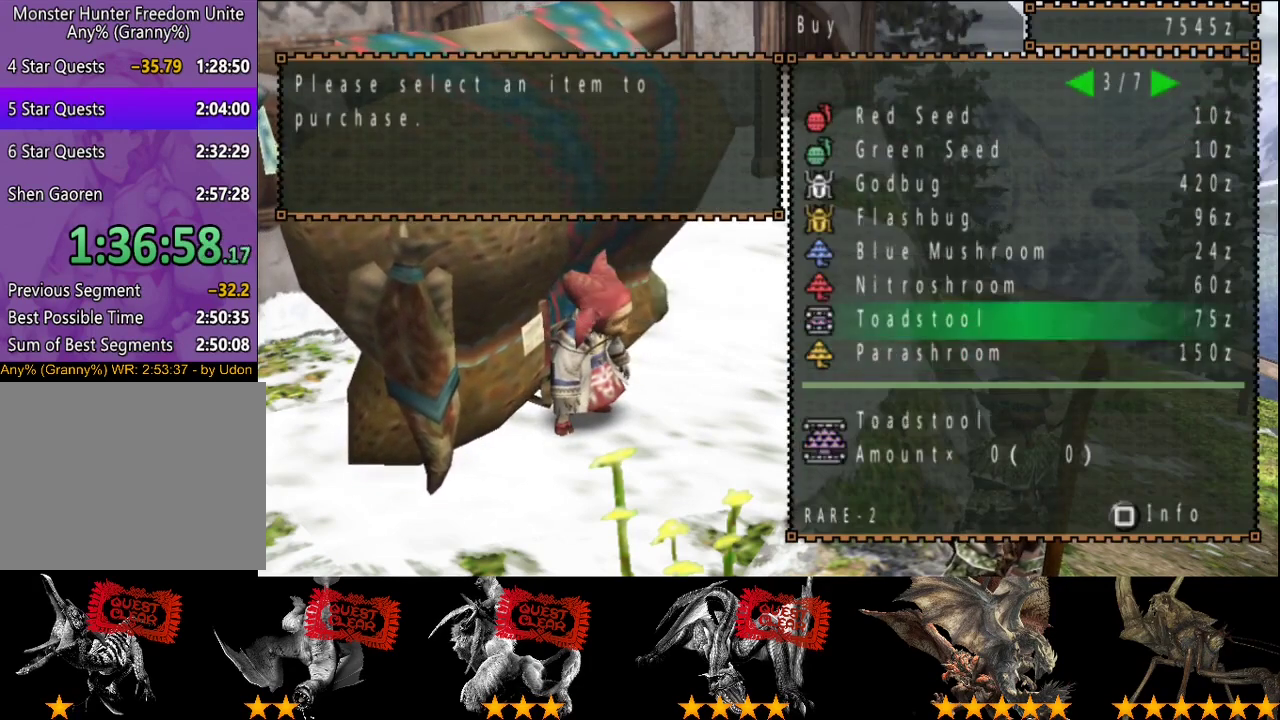
{"buttons": ["DPAD_UP"], "left_stick": "center", "right_stick": "center", "events": [[17, "DPAD_UP", "up"], [83, "DPAD_UP", "down"], [183, "DPAD_UP", "up"], [283, "DPAD_UP", "down"], [350, "DPAD_UP", "up"], [417, "DPAD_UP", "down"]]}
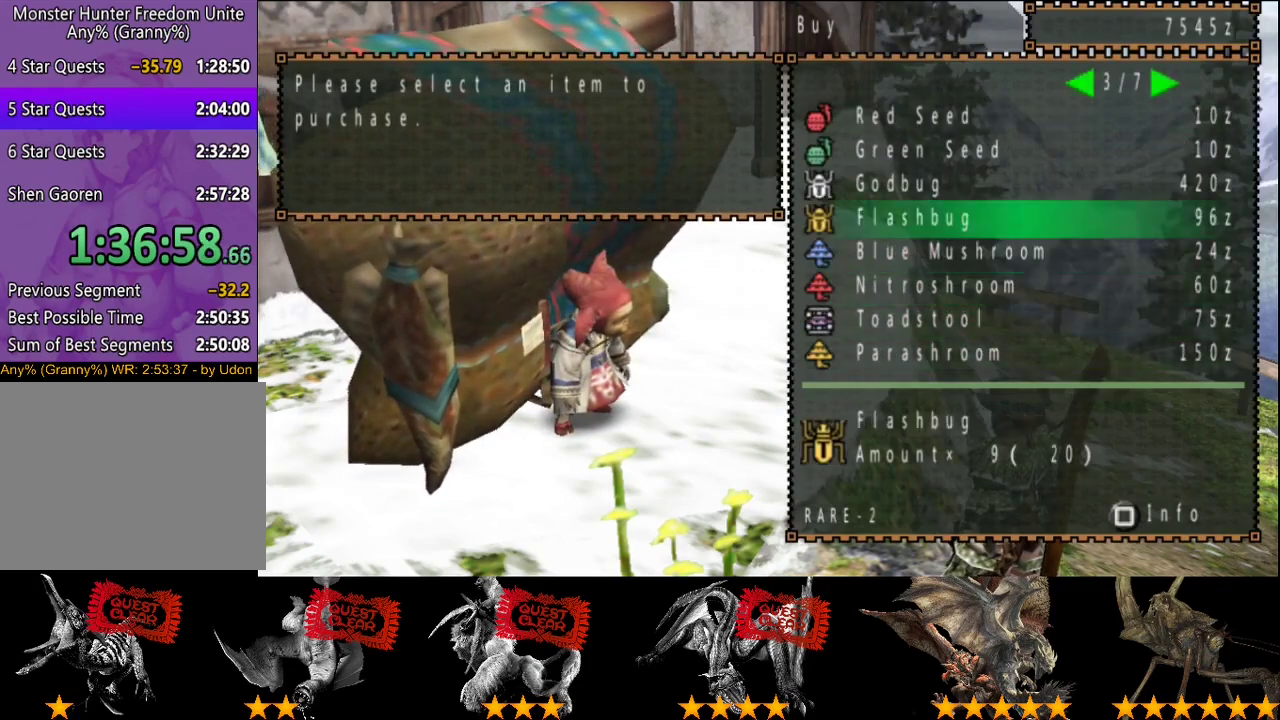
{"buttons": [], "left_stick": "center", "right_stick": "center", "events": [[17, "DPAD_UP", "up"]]}
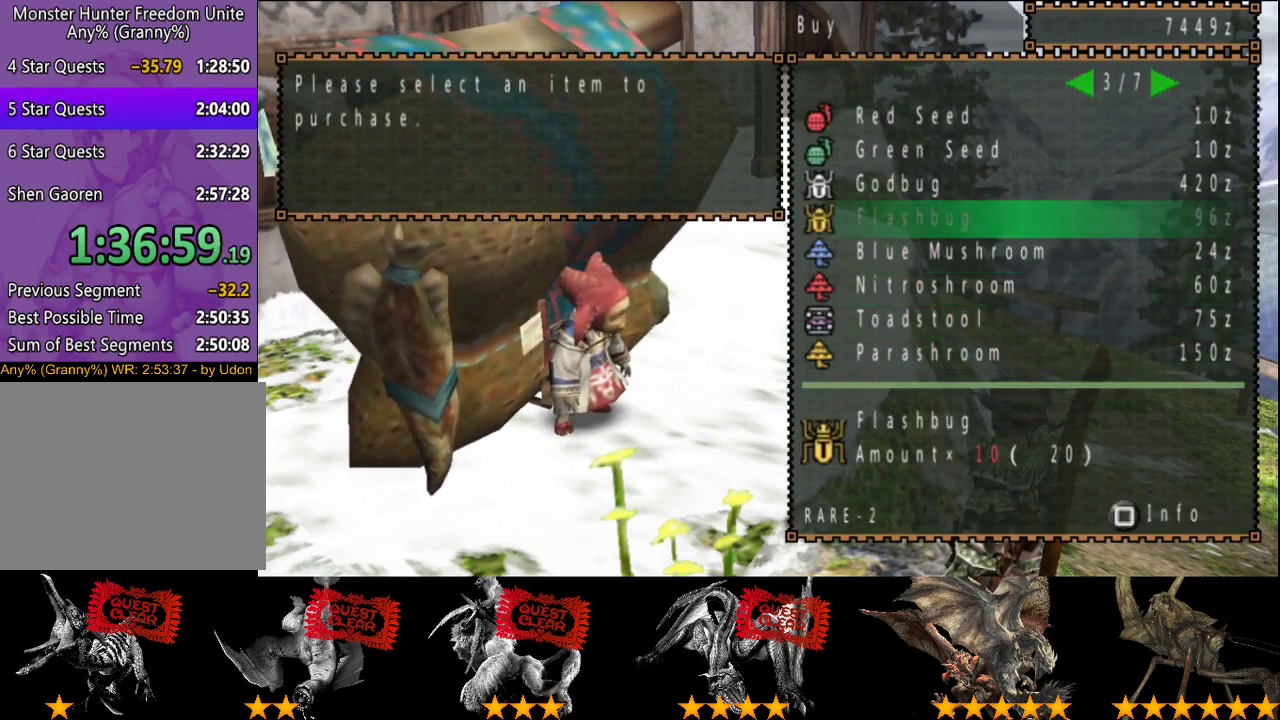
{"buttons": [], "left_stick": "center", "right_stick": "center", "events": [[100, "DPAD_RIGHT", "down"], [167, "DPAD_RIGHT", "up"]]}
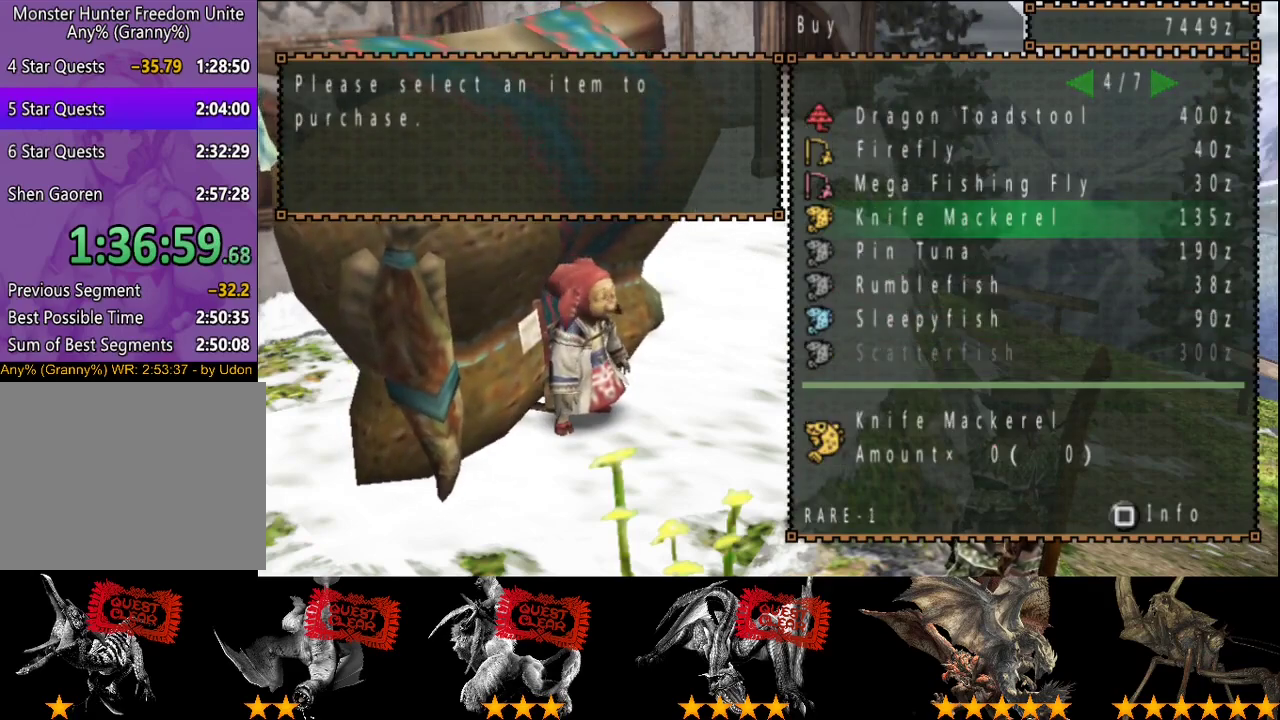
{"buttons": [], "left_stick": "center", "right_stick": "center", "events": [[50, "DPAD_RIGHT", "down"], [150, "DPAD_RIGHT", "up"]]}
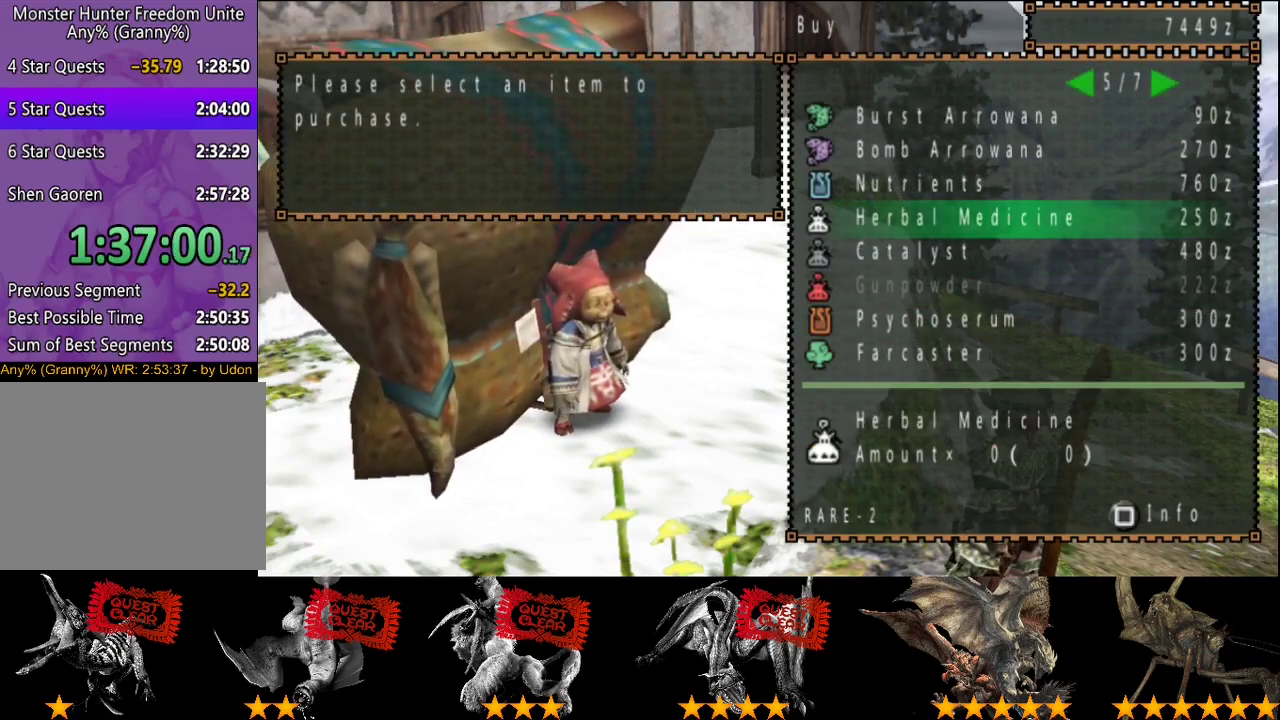
{"buttons": ["DPAD_LEFT"], "left_stick": "center", "right_stick": "center", "events": [[217, "DPAD_RIGHT", "down"], [283, "DPAD_RIGHT", "up"], [483, "DPAD_LEFT", "down"]]}
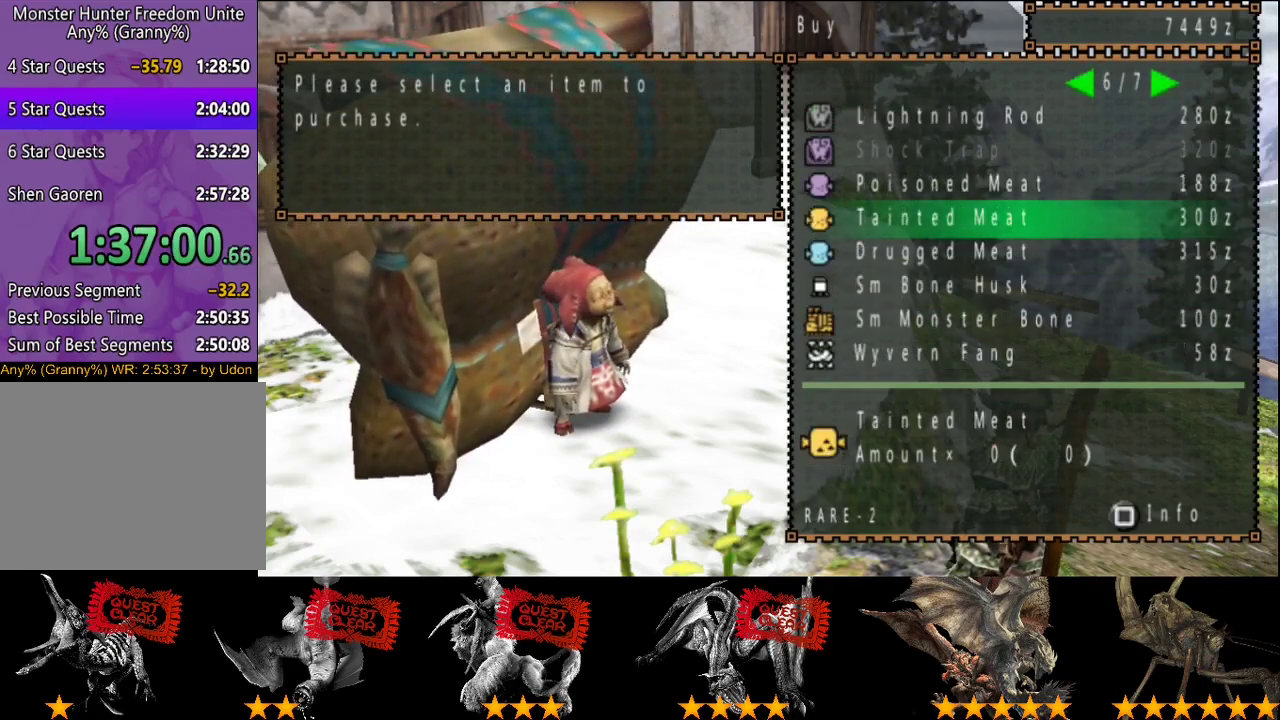
{"buttons": [], "left_stick": "center", "right_stick": "center", "events": [[50, "DPAD_LEFT", "up"], [233, "DPAD_RIGHT", "down"], [300, "DPAD_RIGHT", "up"]]}
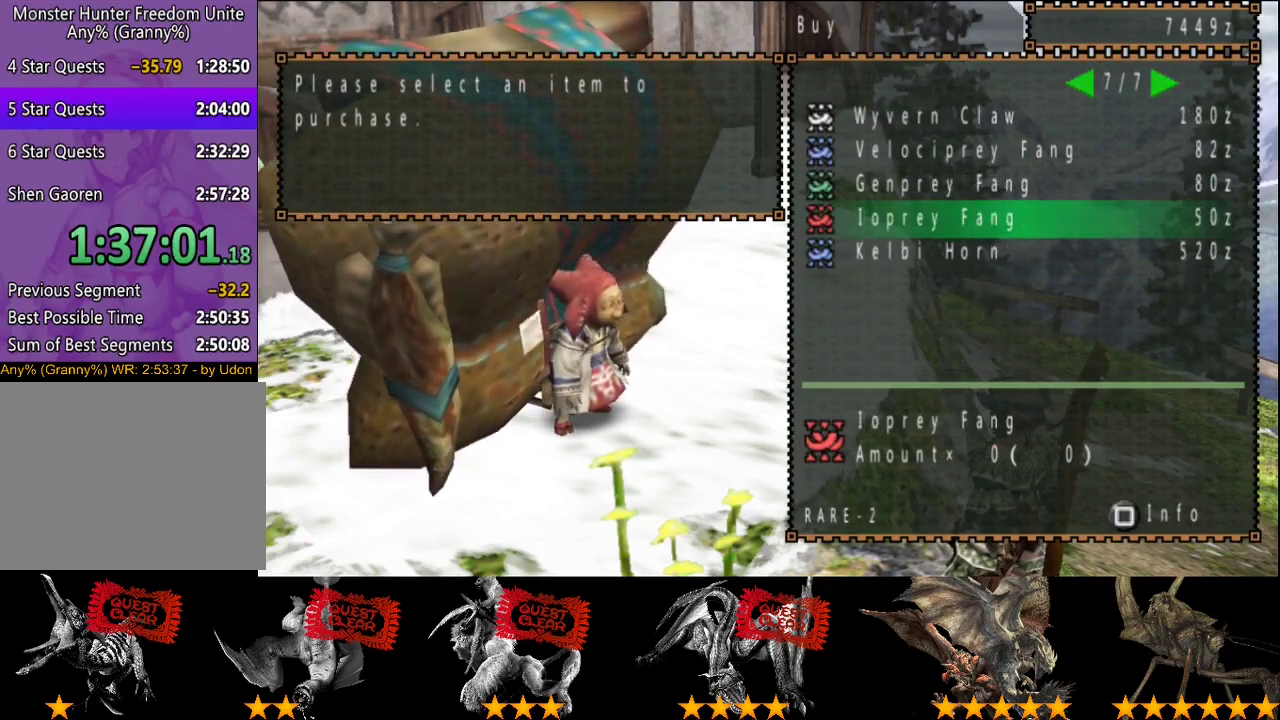
{"buttons": [], "left_stick": "center", "right_stick": "center", "events": [[300, "DPAD_LEFT", "down"], [367, "DPAD_LEFT", "up"]]}